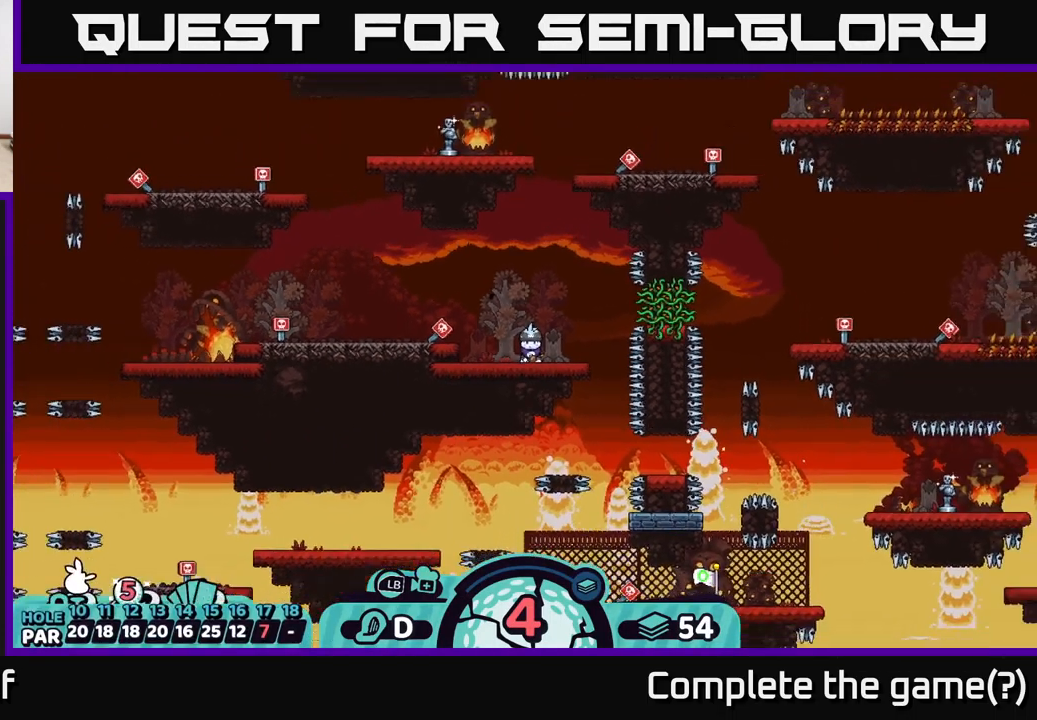
Gameplay with a controller (Xbox layout); each line is a JSON object with the inputs held at the frame after it. "events" lists button and stick changes between this image and that frame as [ms after this image, input, new state], when the widget could be followed in between.
{"buttons": [], "left_stick": "center", "right_stick": "left", "events": [[117, "right_stick", "left"]]}
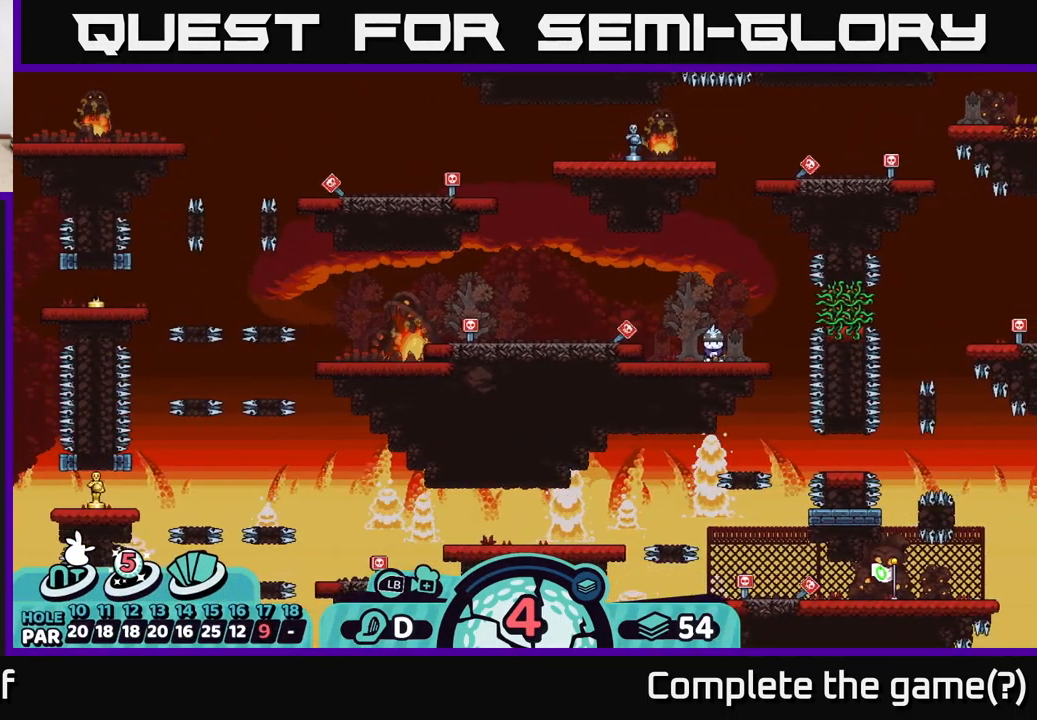
{"buttons": [], "left_stick": "center", "right_stick": "center", "events": [[84, "left_stick", "down-left"], [150, "right_stick", "down-left"], [334, "left_stick", "center"], [367, "right_stick", "center"]]}
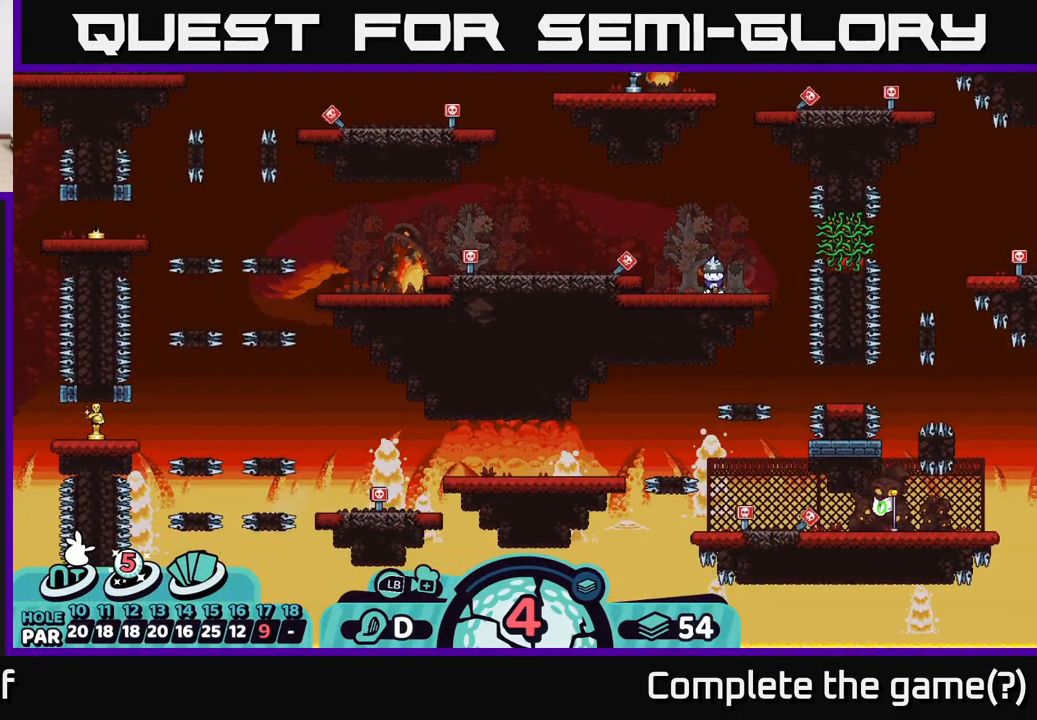
{"buttons": [], "left_stick": "center", "right_stick": "center", "events": [[50, "right_stick", "left"], [300, "right_stick", "up-left"], [484, "right_stick", "center"]]}
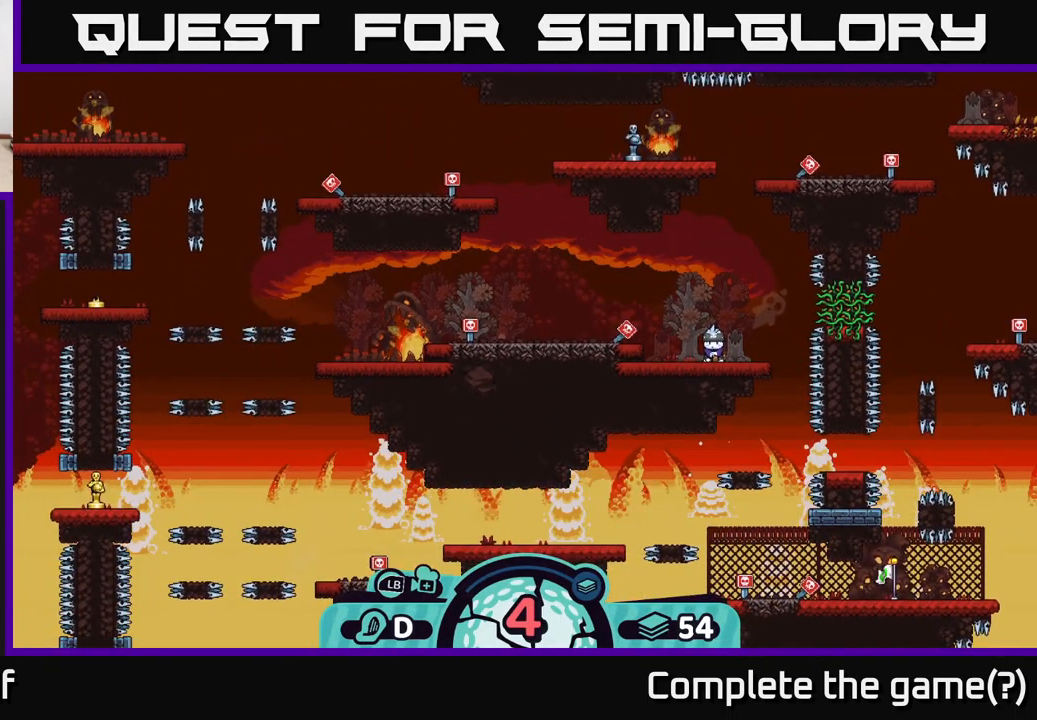
{"buttons": [], "left_stick": "center", "right_stick": "center", "events": [[184, "right_stick", "left"], [417, "right_stick", "center"]]}
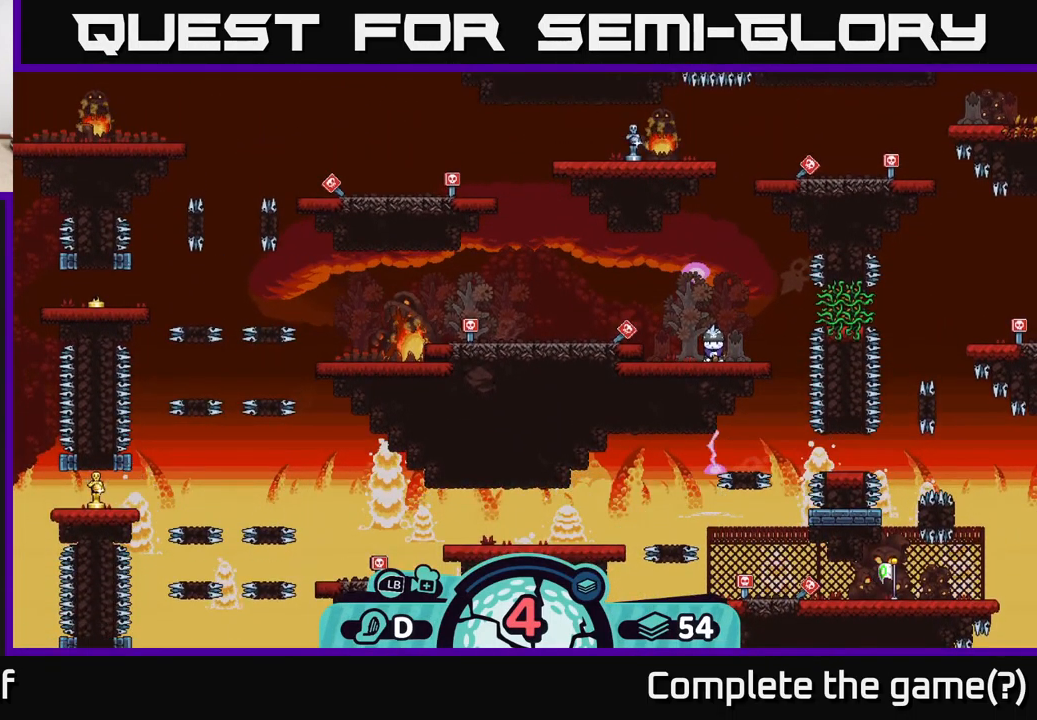
{"buttons": [], "left_stick": "center", "right_stick": "center", "events": []}
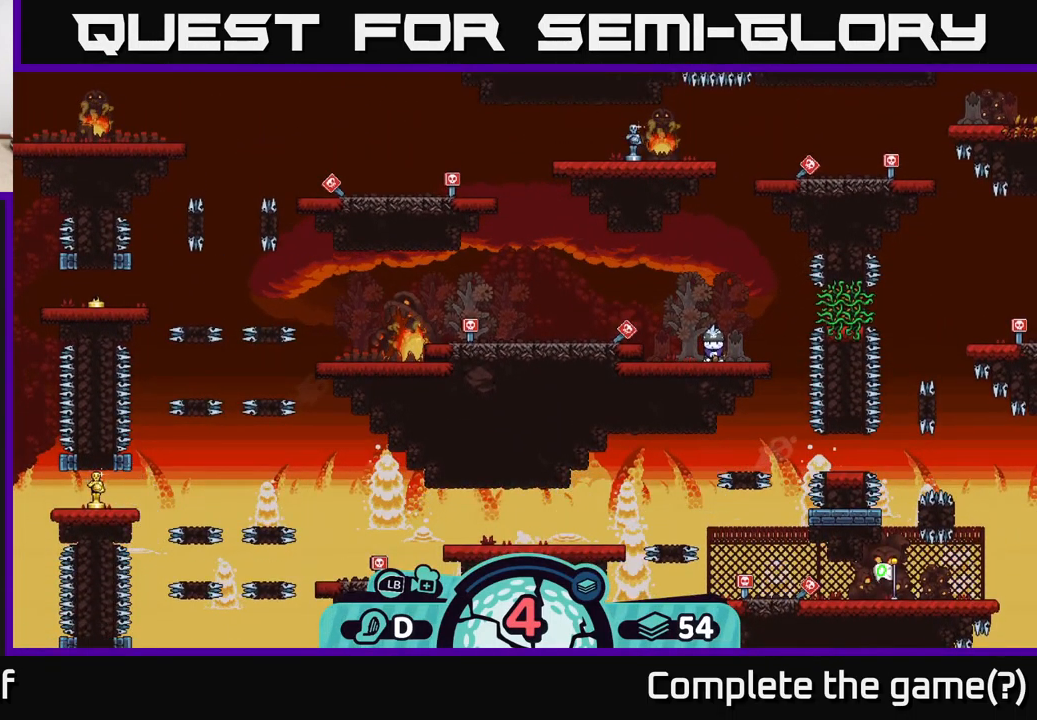
{"buttons": [], "left_stick": "center", "right_stick": "center", "events": [[384, "X", "down"], [434, "X", "up"]]}
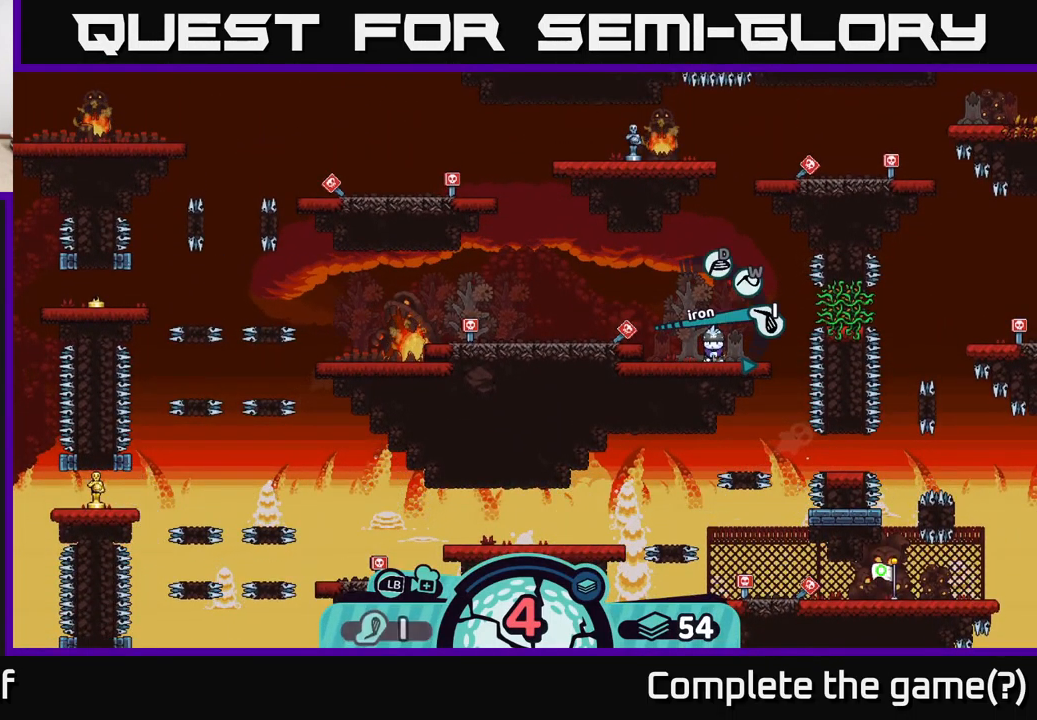
{"buttons": [], "left_stick": "center", "right_stick": "center", "events": [[84, "X", "down"], [150, "X", "up"]]}
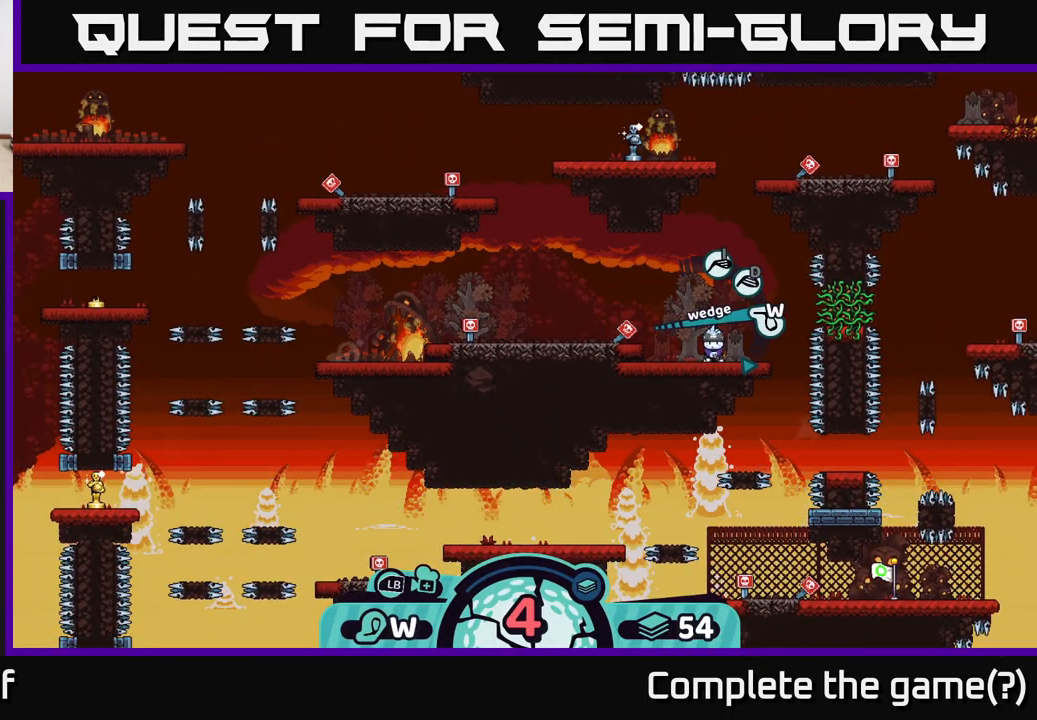
{"buttons": [], "left_stick": "center", "right_stick": "left", "events": [[401, "right_stick", "left"]]}
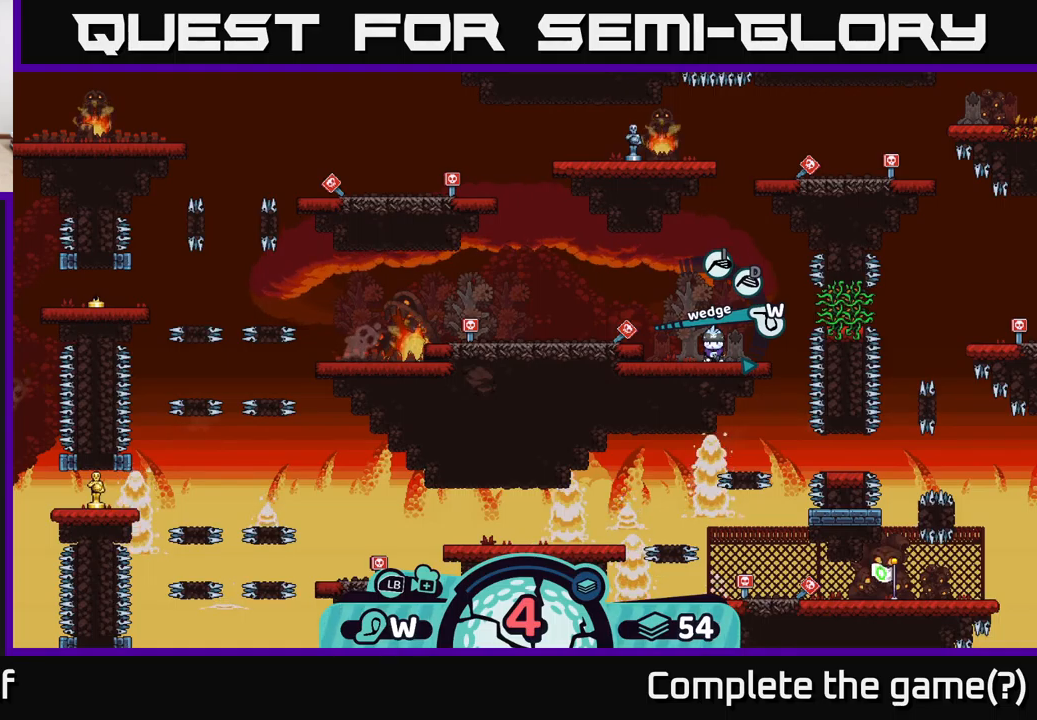
{"buttons": [], "left_stick": "center", "right_stick": "center", "events": [[150, "right_stick", "center"]]}
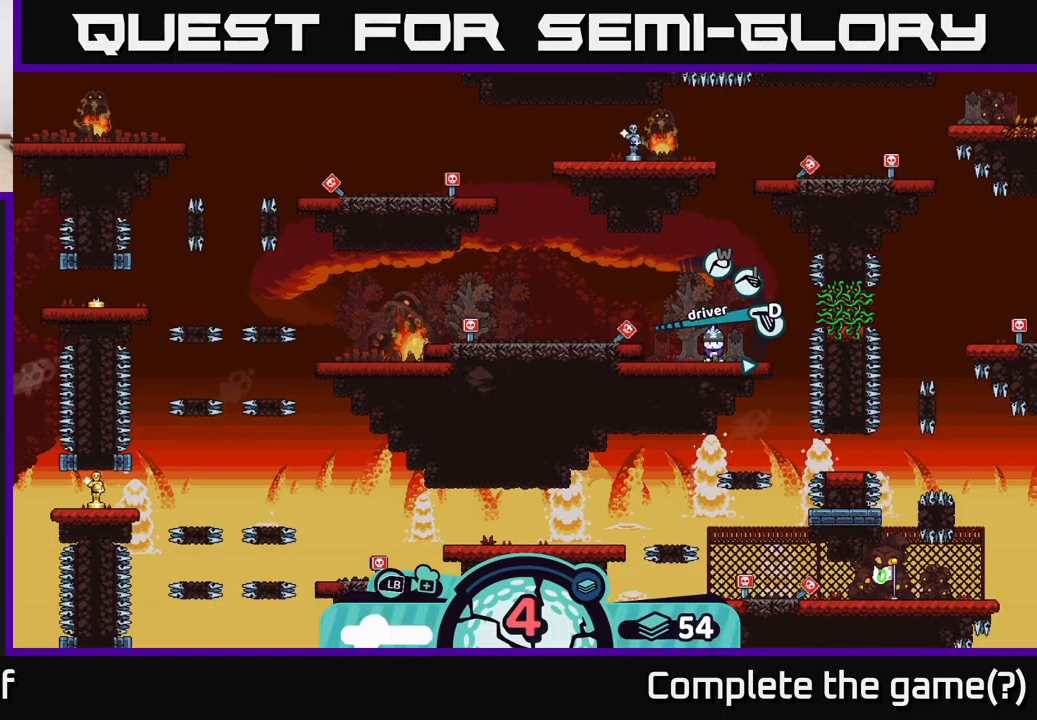
{"buttons": [], "left_stick": "center", "right_stick": "center", "events": [[33, "X", "down"], [133, "X", "up"], [350, "X", "down"], [400, "X", "up"]]}
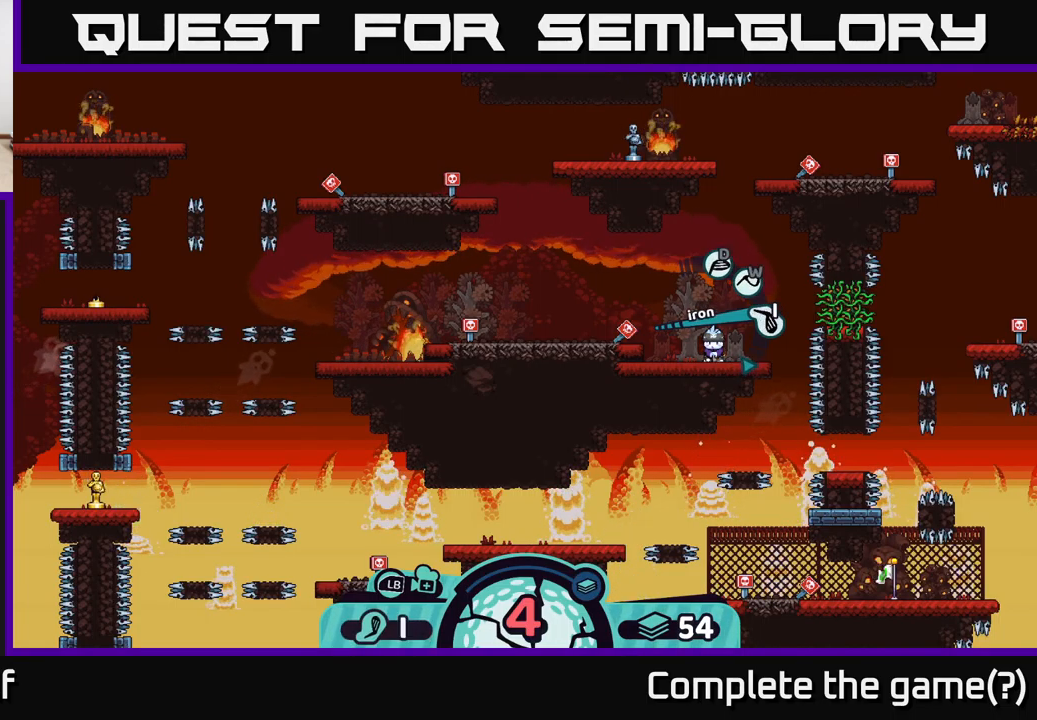
{"buttons": [], "left_stick": "center", "right_stick": "center", "events": []}
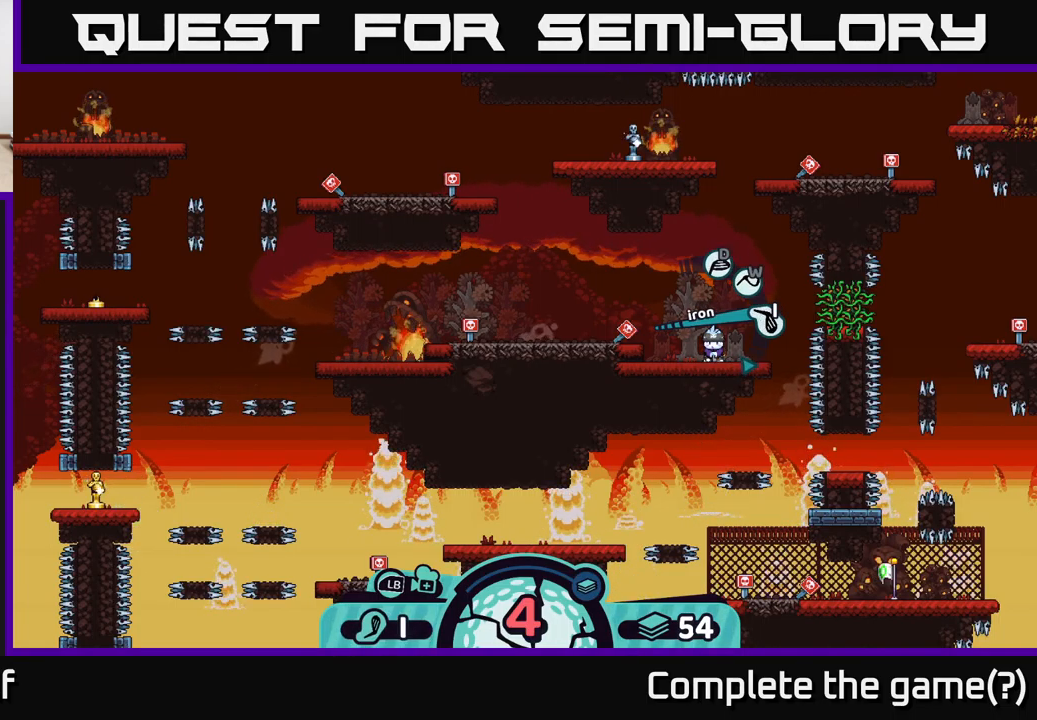
{"buttons": [], "left_stick": "center", "right_stick": "center", "events": [[200, "right_stick", "left"], [467, "right_stick", "center"]]}
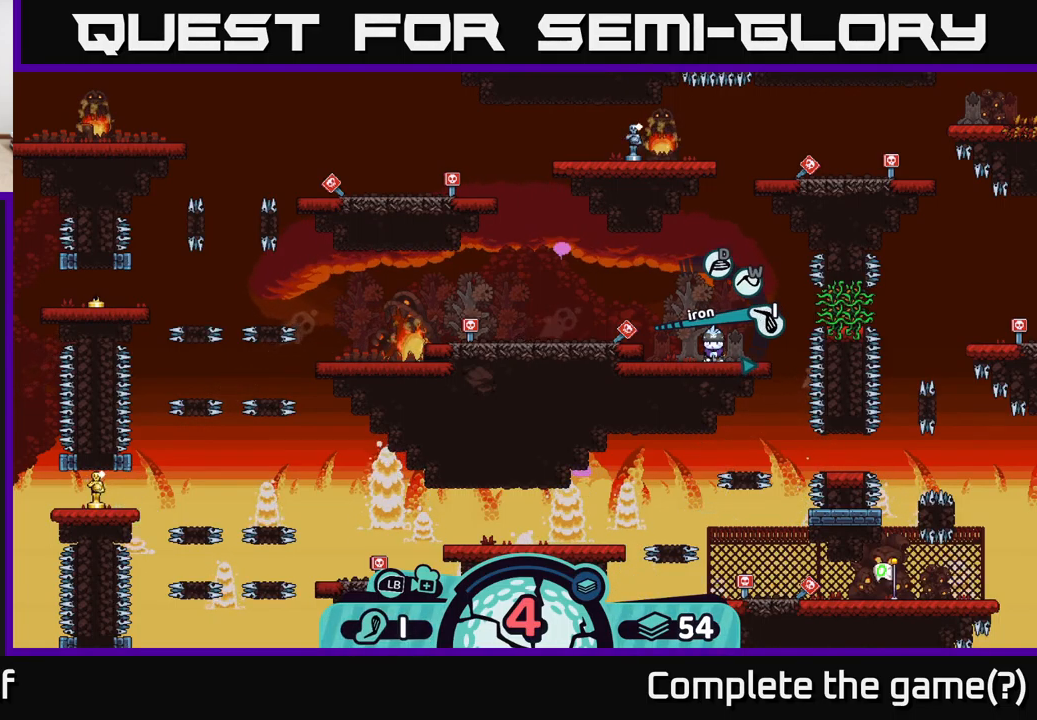
{"buttons": [], "left_stick": "center", "right_stick": "center", "events": [[183, "right_stick", "left"], [433, "right_stick", "center"]]}
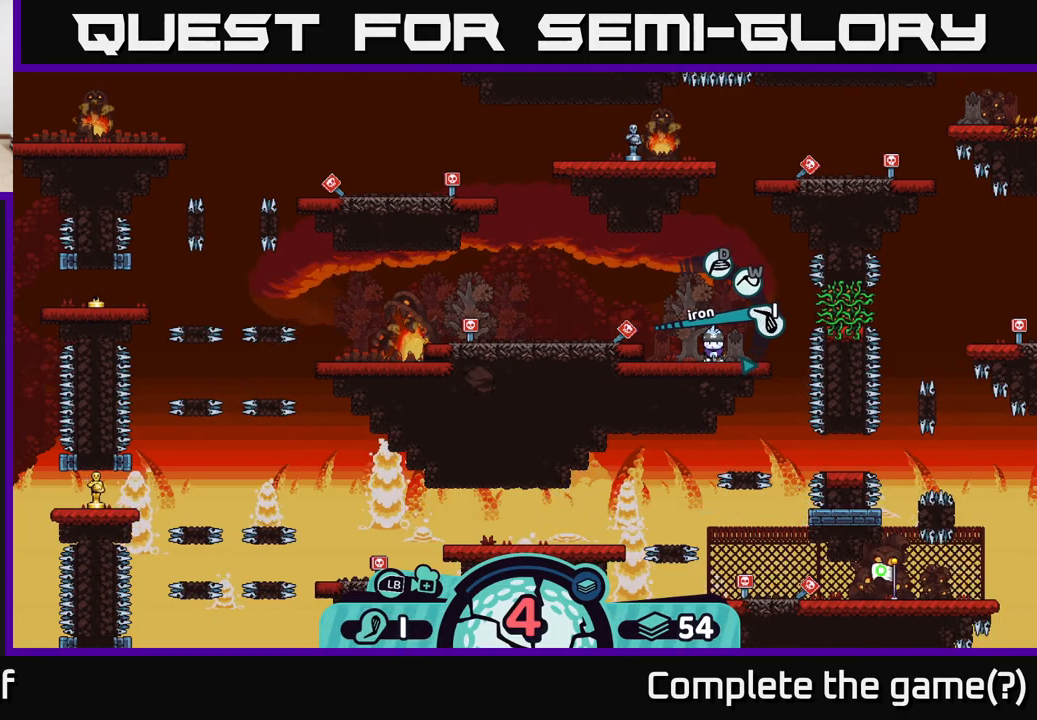
{"buttons": [], "left_stick": "center", "right_stick": "center", "events": []}
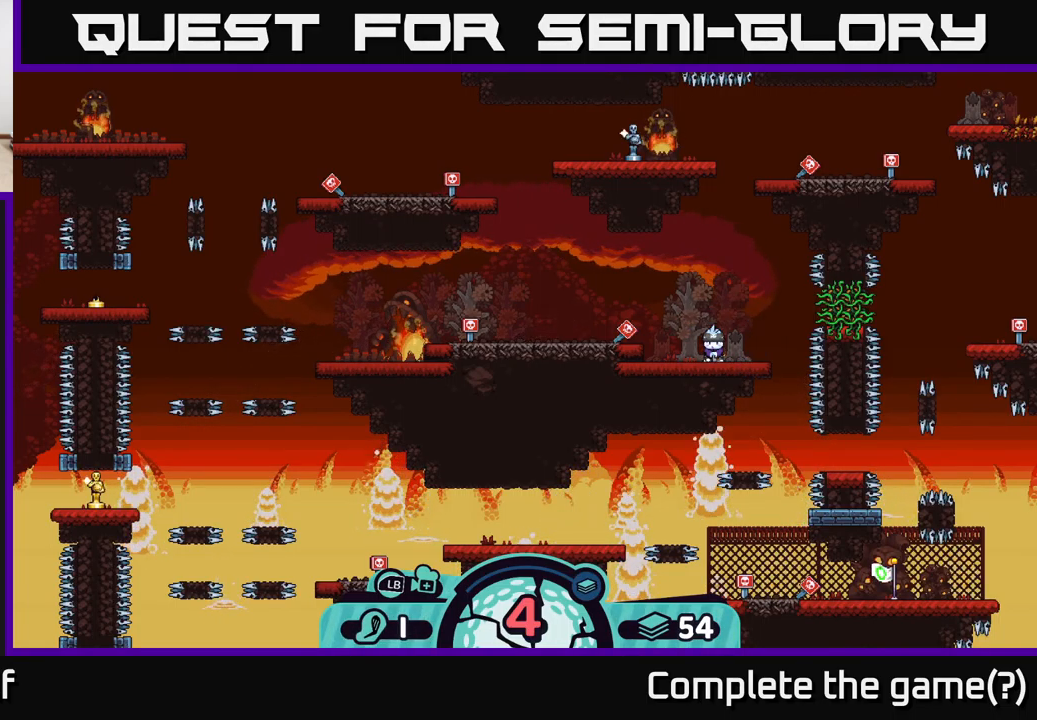
{"buttons": [], "left_stick": "center", "right_stick": "center", "events": []}
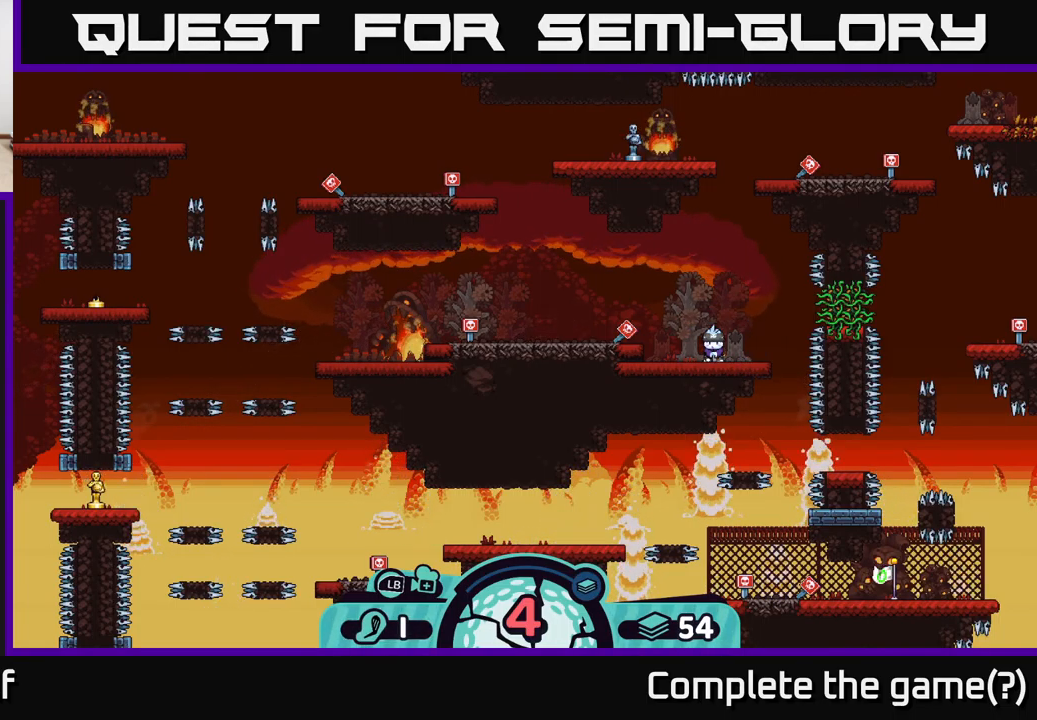
{"buttons": [], "left_stick": "center", "right_stick": "center", "events": [[67, "left_stick", "left"], [317, "X", "down"], [350, "left_stick", "center"], [467, "X", "up"]]}
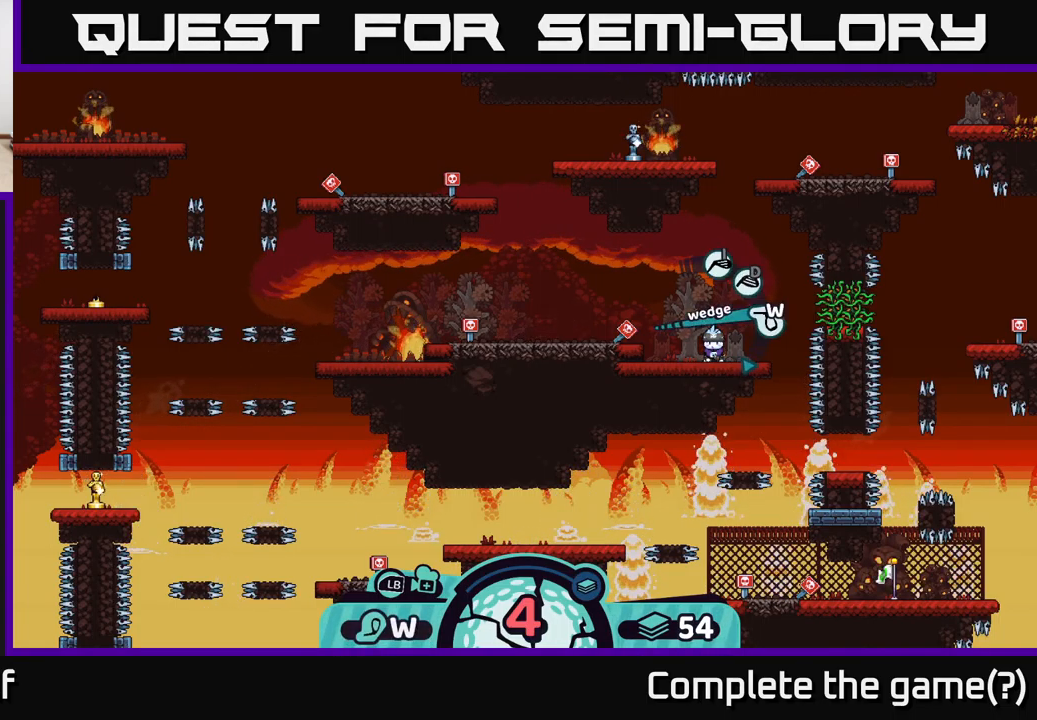
{"buttons": [], "left_stick": "center", "right_stick": "center", "events": [[267, "right_stick", "left"], [500, "right_stick", "center"]]}
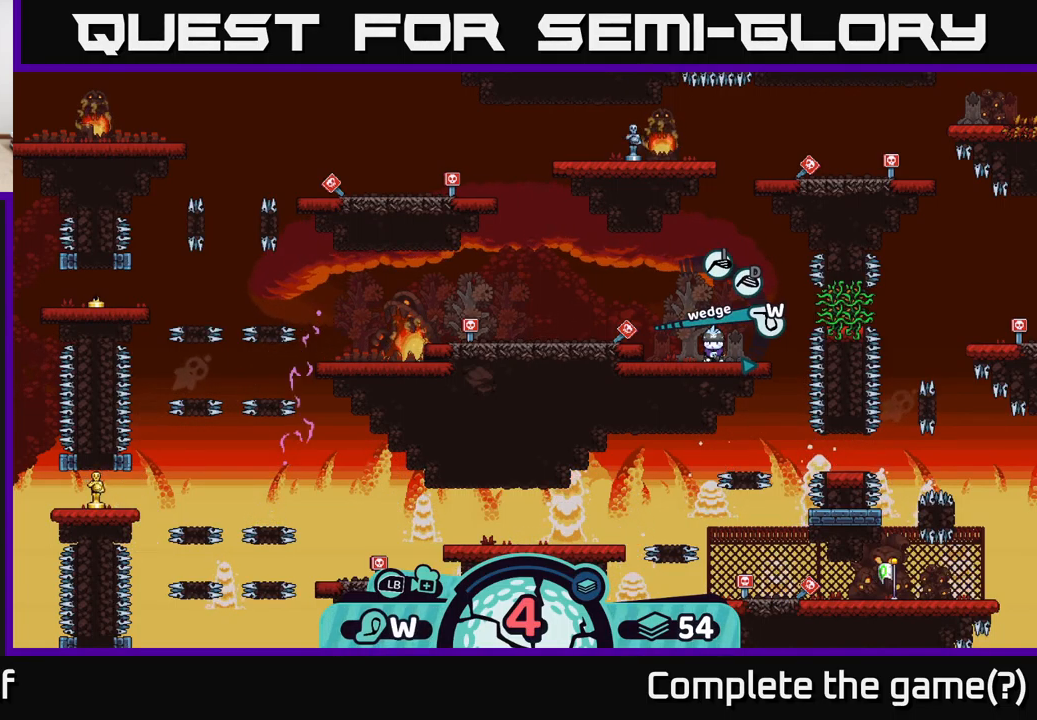
{"buttons": [], "left_stick": "center", "right_stick": "center", "events": []}
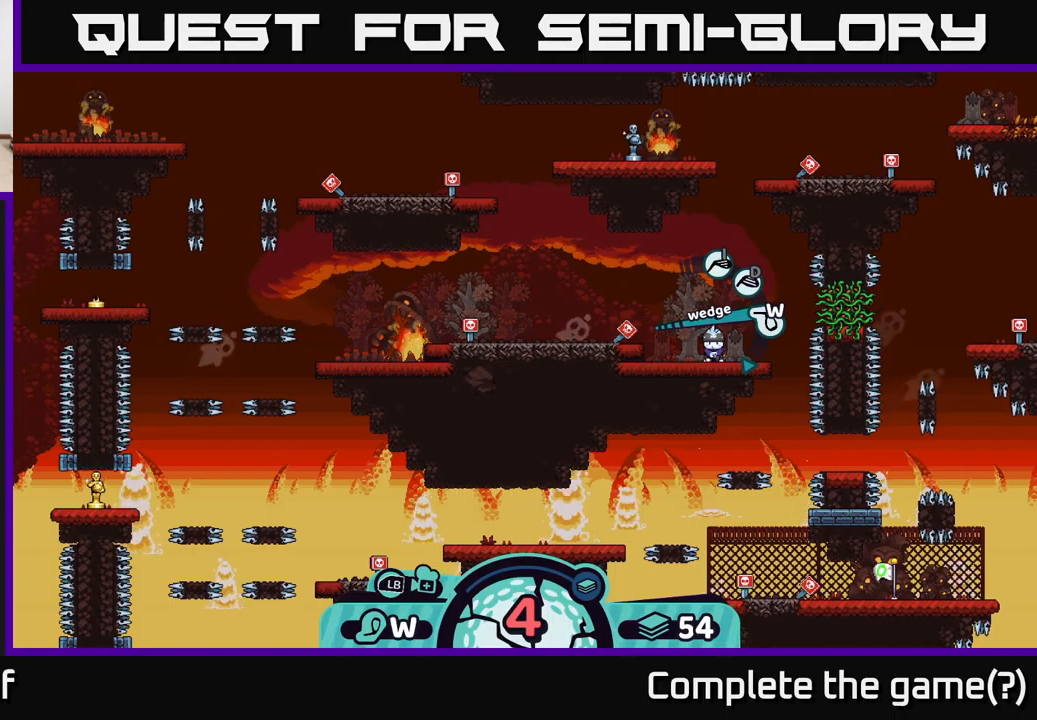
{"buttons": [], "left_stick": "center", "right_stick": "center", "events": [[134, "X", "down"], [317, "X", "up"]]}
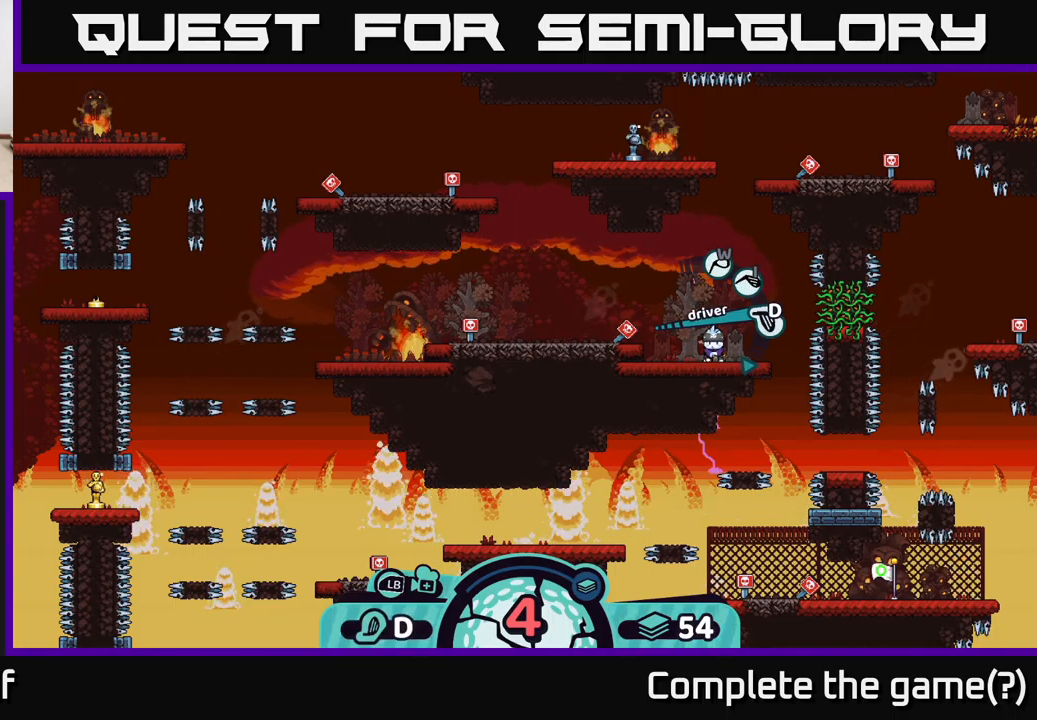
{"buttons": [], "left_stick": "center", "right_stick": "center", "events": [[150, "right_stick", "left"], [484, "right_stick", "center"]]}
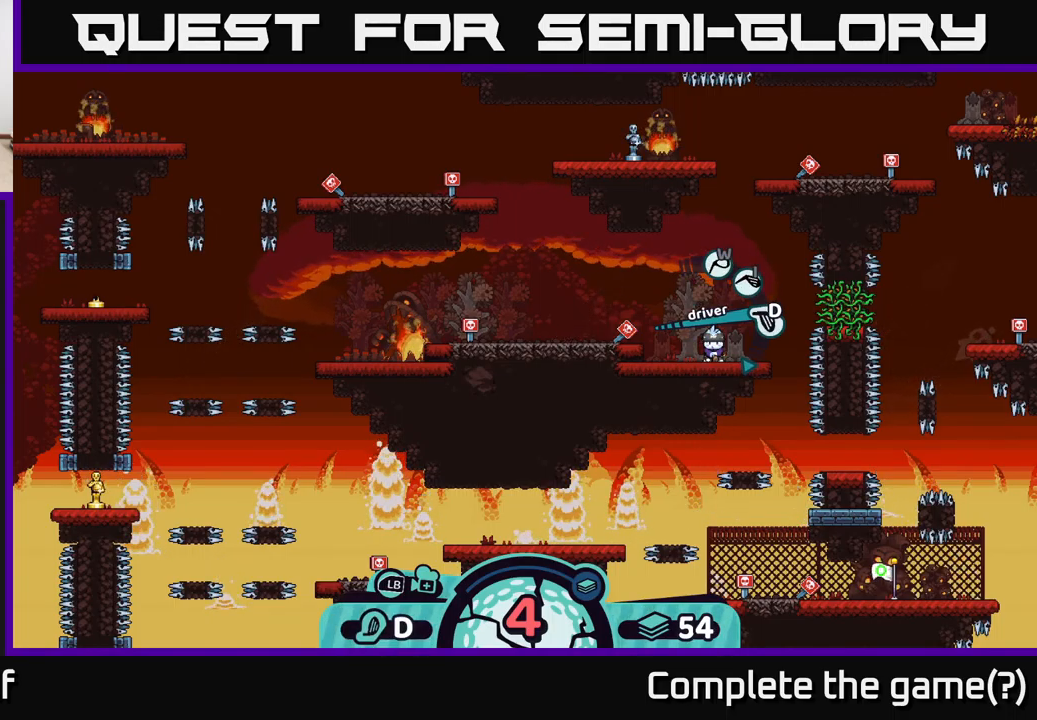
{"buttons": [], "left_stick": "center", "right_stick": "center", "events": [[184, "X", "down"], [250, "X", "up"]]}
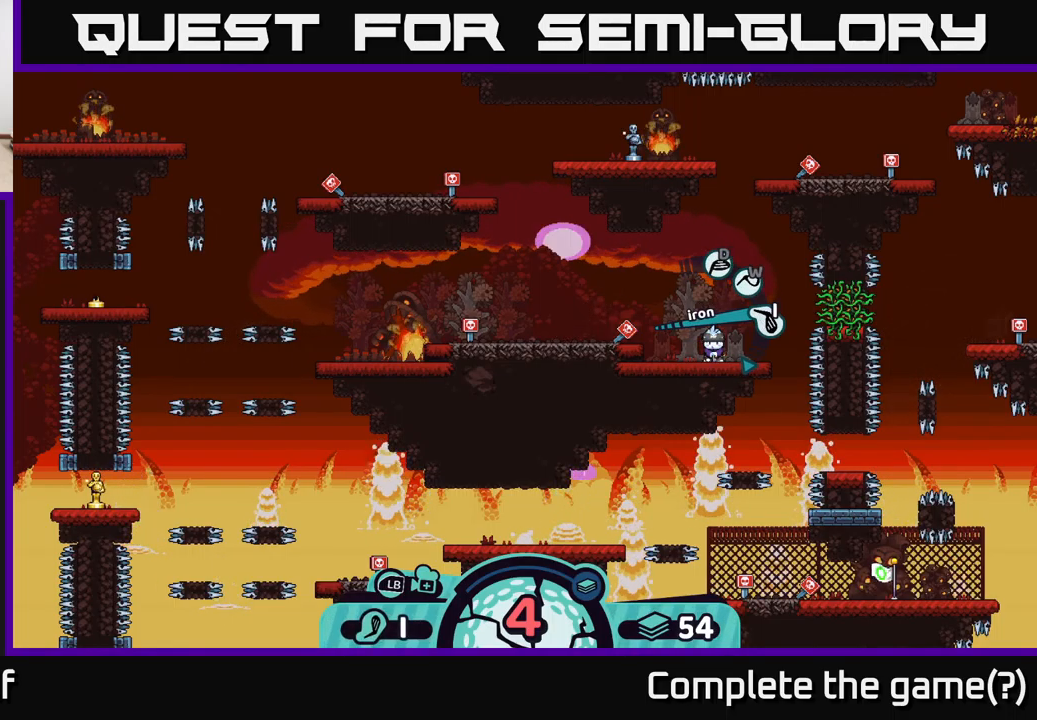
{"buttons": [], "left_stick": "center", "right_stick": "center", "events": [[417, "X", "down"], [484, "X", "up"]]}
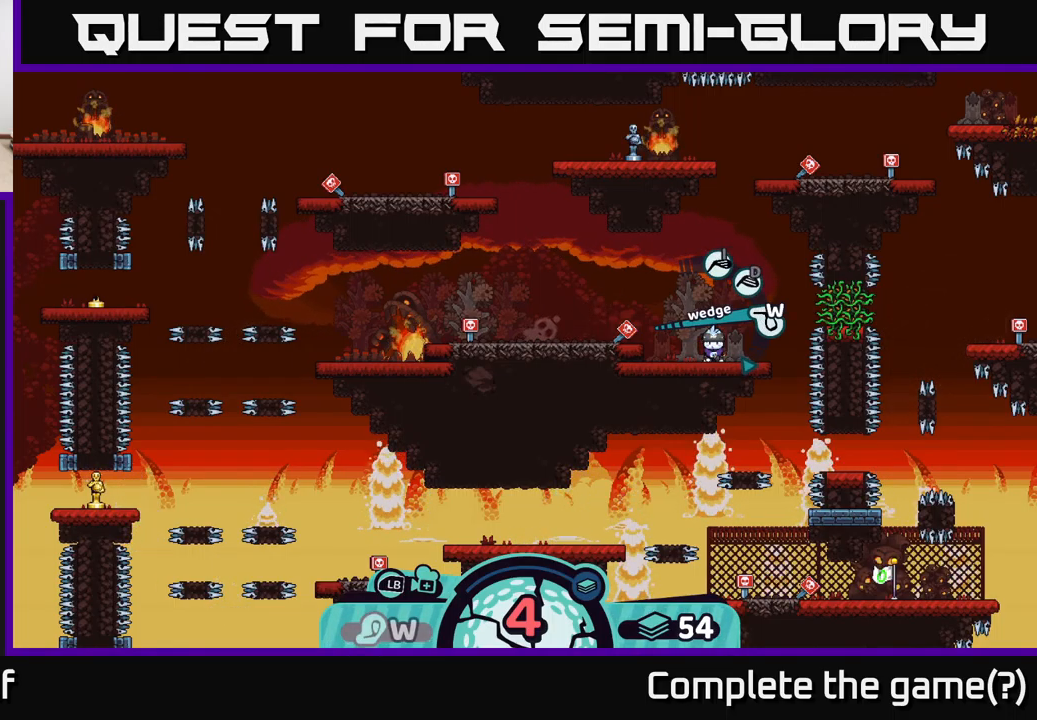
{"buttons": ["X"], "left_stick": "center", "right_stick": "center", "events": [[450, "X", "down"]]}
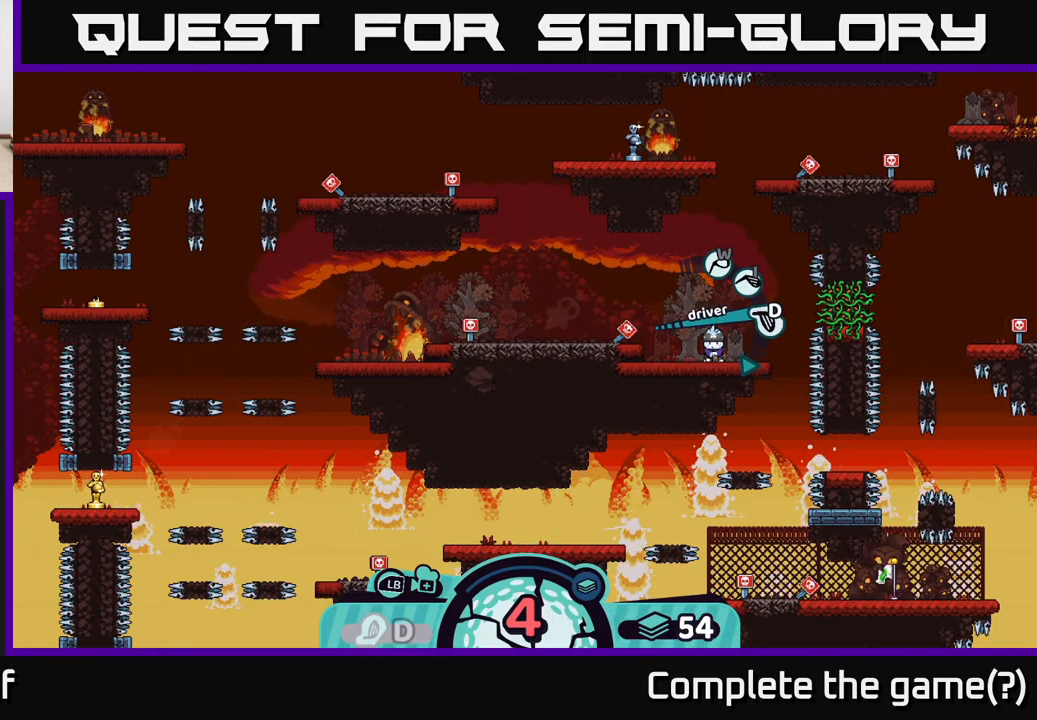
{"buttons": [], "left_stick": "center", "right_stick": "left", "events": [[34, "X", "up"], [384, "right_stick", "left"]]}
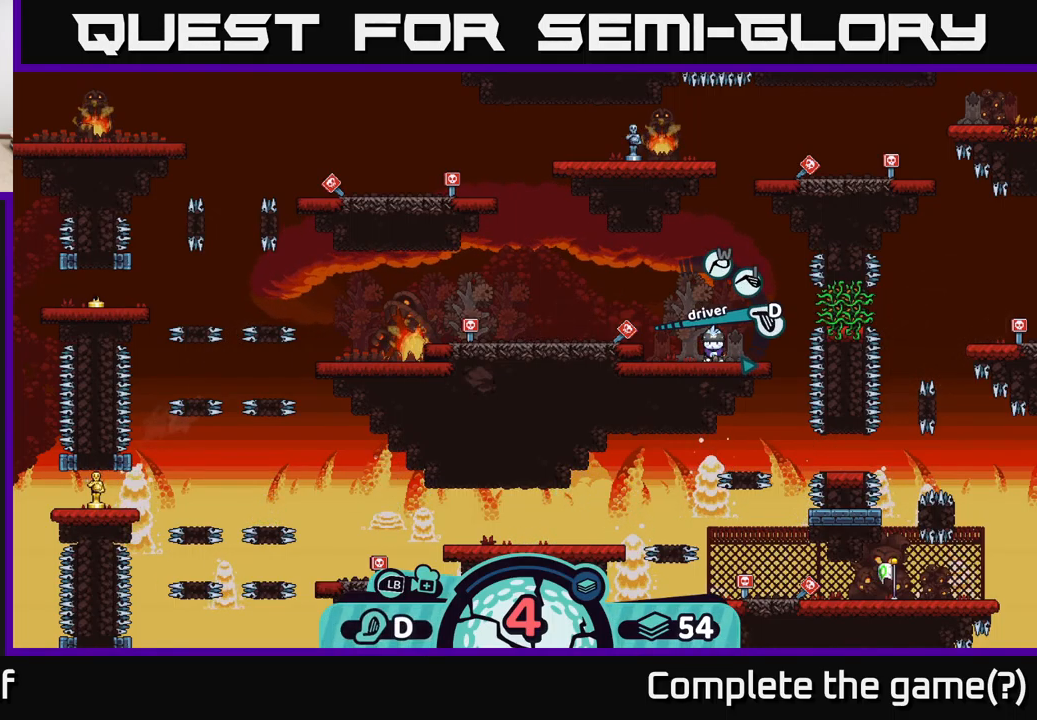
{"buttons": [], "left_stick": "center", "right_stick": "center", "events": [[217, "right_stick", "center"]]}
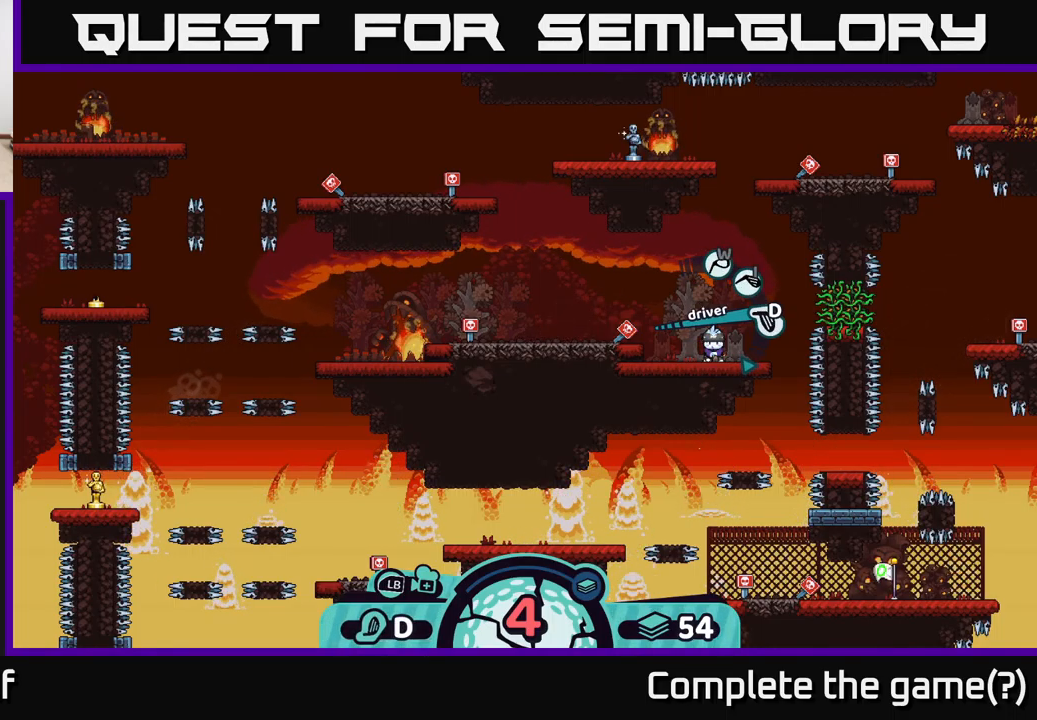
{"buttons": [], "left_stick": "left", "right_stick": "center", "events": [[200, "left_stick", "left"], [200, "right_stick", "down-left"], [417, "right_stick", "center"]]}
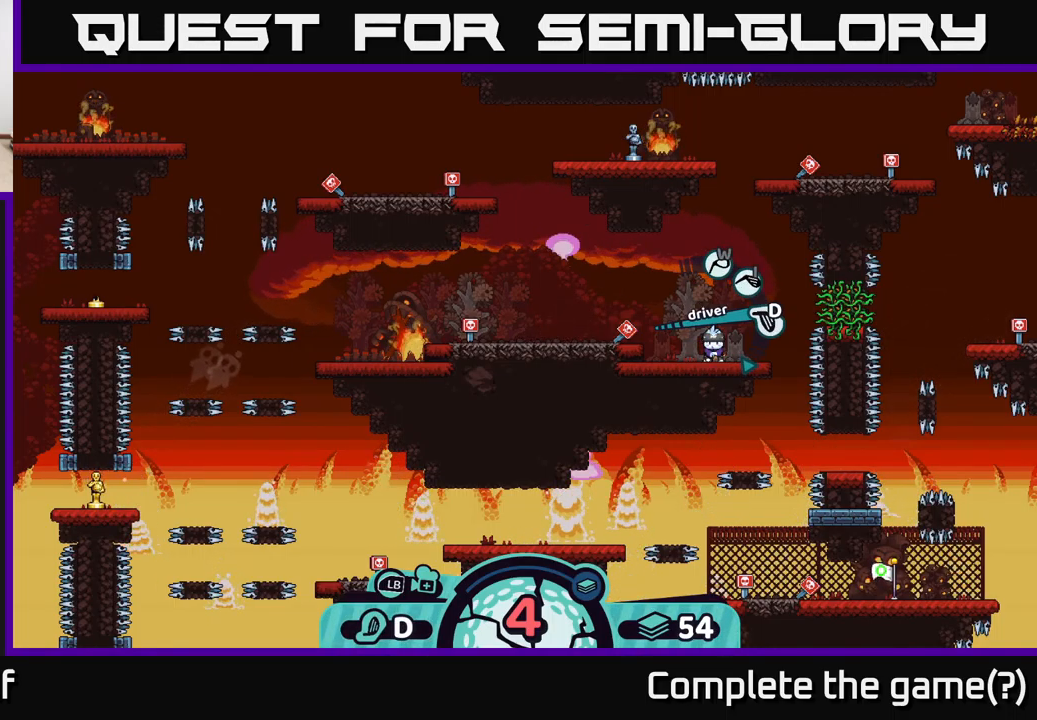
{"buttons": [], "left_stick": "center", "right_stick": "left", "events": [[50, "left_stick", "center"], [450, "right_stick", "left"]]}
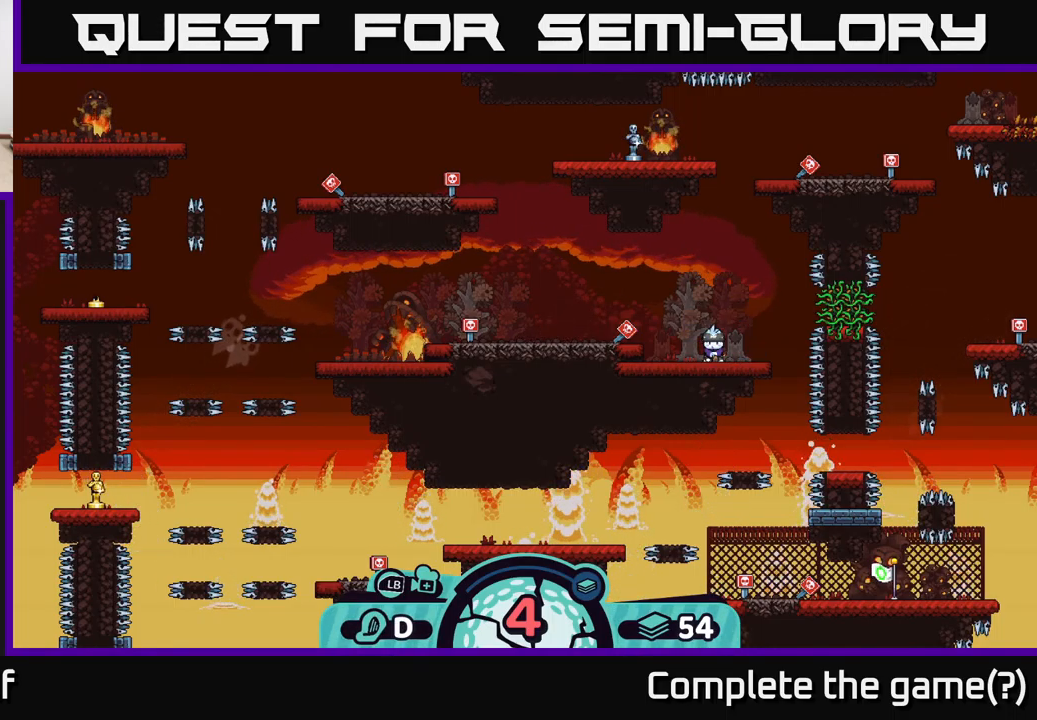
{"buttons": [], "left_stick": "center", "right_stick": "center", "events": [[284, "right_stick", "center"]]}
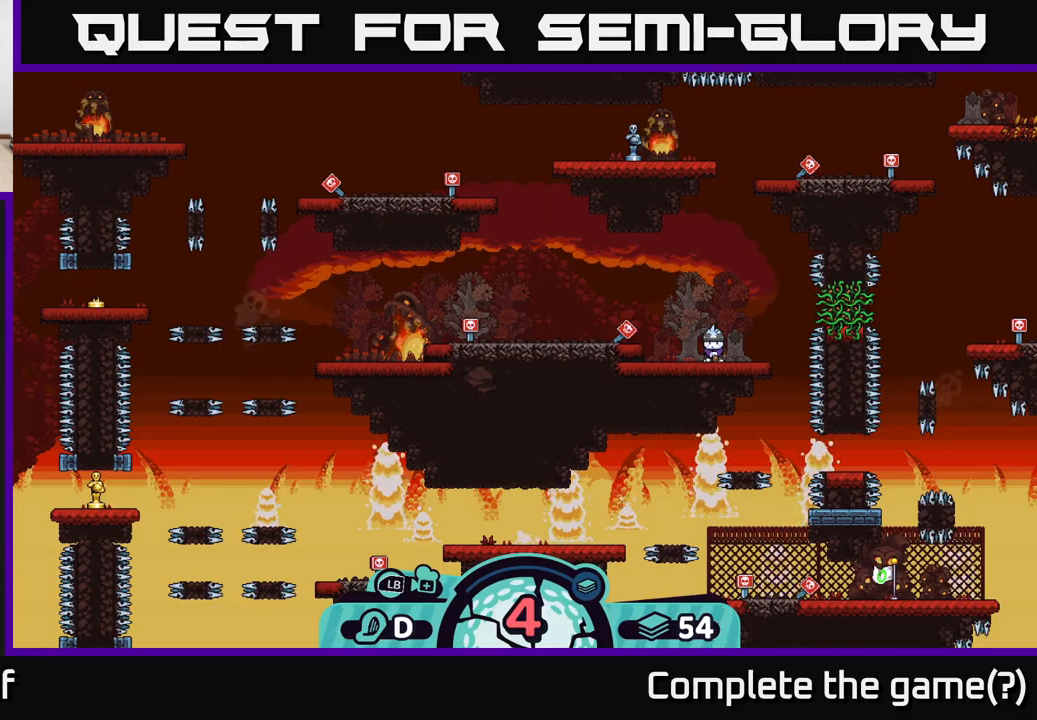
{"buttons": [], "left_stick": "center", "right_stick": "center", "events": []}
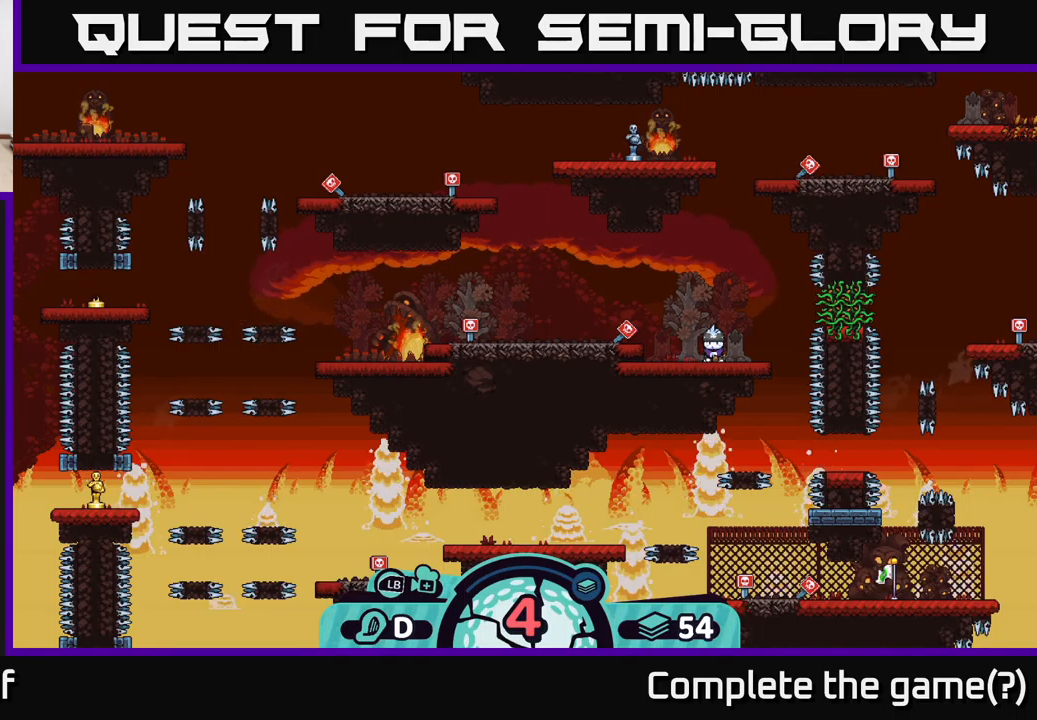
{"buttons": [], "left_stick": "left", "right_stick": "center", "events": [[317, "left_stick", "left"]]}
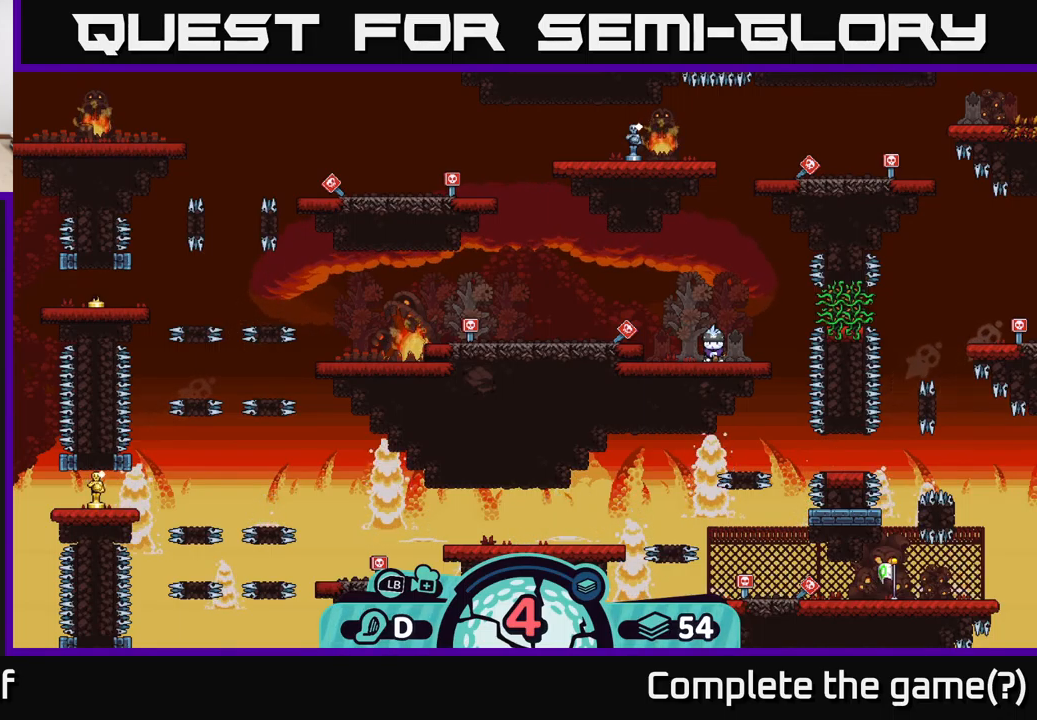
{"buttons": [], "left_stick": "center", "right_stick": "center", "events": [[34, "left_stick", "center"], [284, "A", "down"], [367, "A", "up"]]}